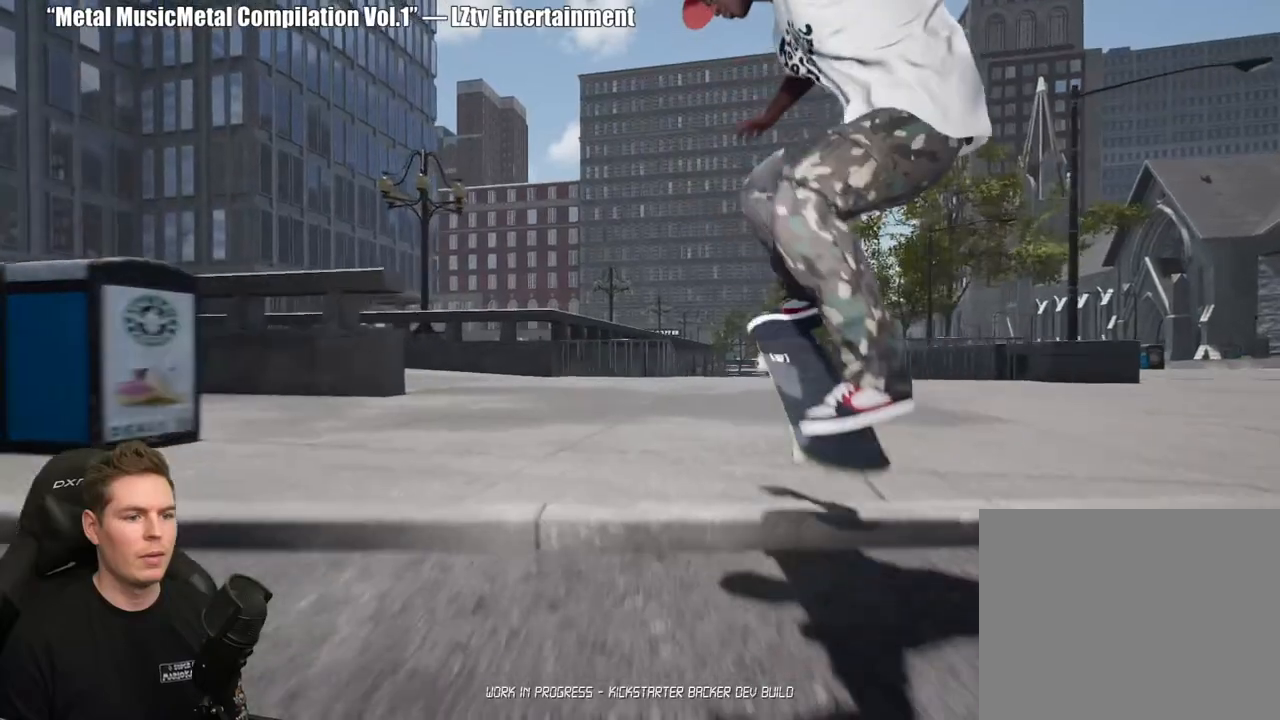
Gameplay with a controller (Xbox layout); each line is a JSON object with the inputs held at the frame after it. "events" lists button and stick changes between this image and that frame as [ms after this image, input, new state], when the widget could be followed in between. Not read: L2.
{"buttons": ["X"], "left_stick": "center", "right_stick": "center", "events": [[283, "X", "down"], [350, "X", "up"], [450, "X", "down"]]}
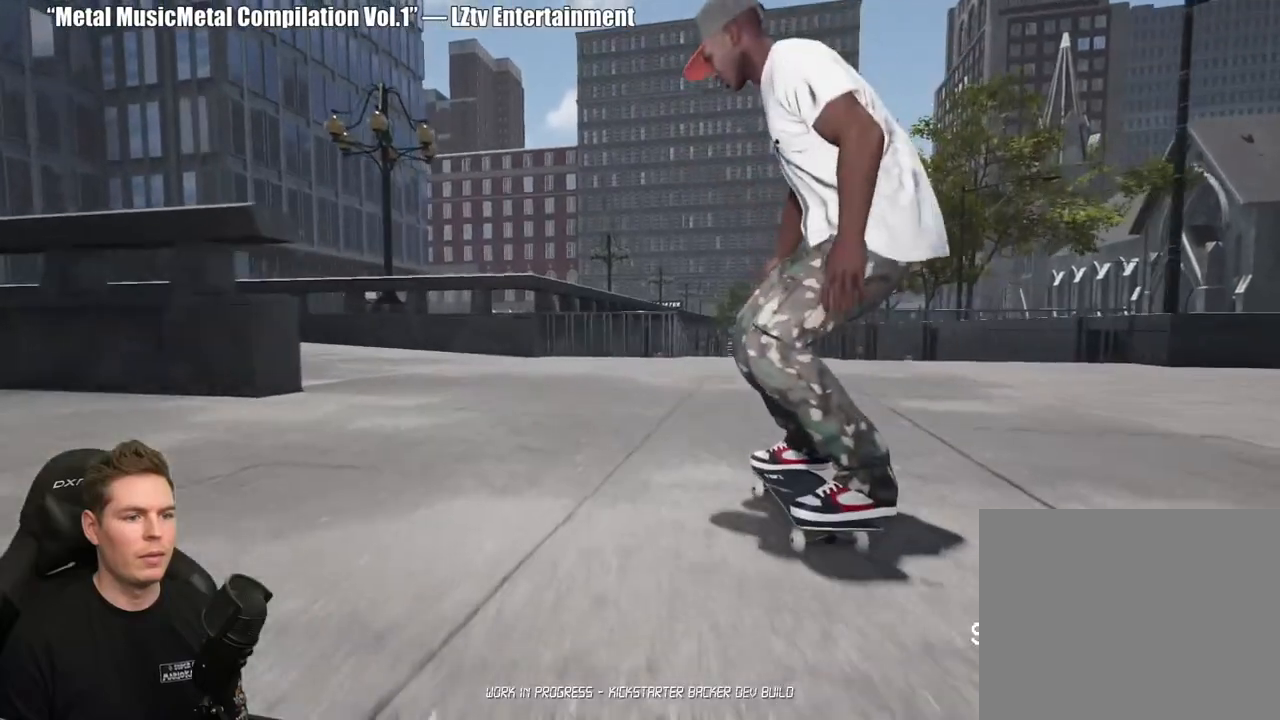
{"buttons": ["R2"], "left_stick": "center", "right_stick": "center", "events": [[33, "R2", "down"], [33, "X", "up"], [100, "R2", "up"], [150, "X", "down"], [233, "X", "up"], [433, "R2", "down"]]}
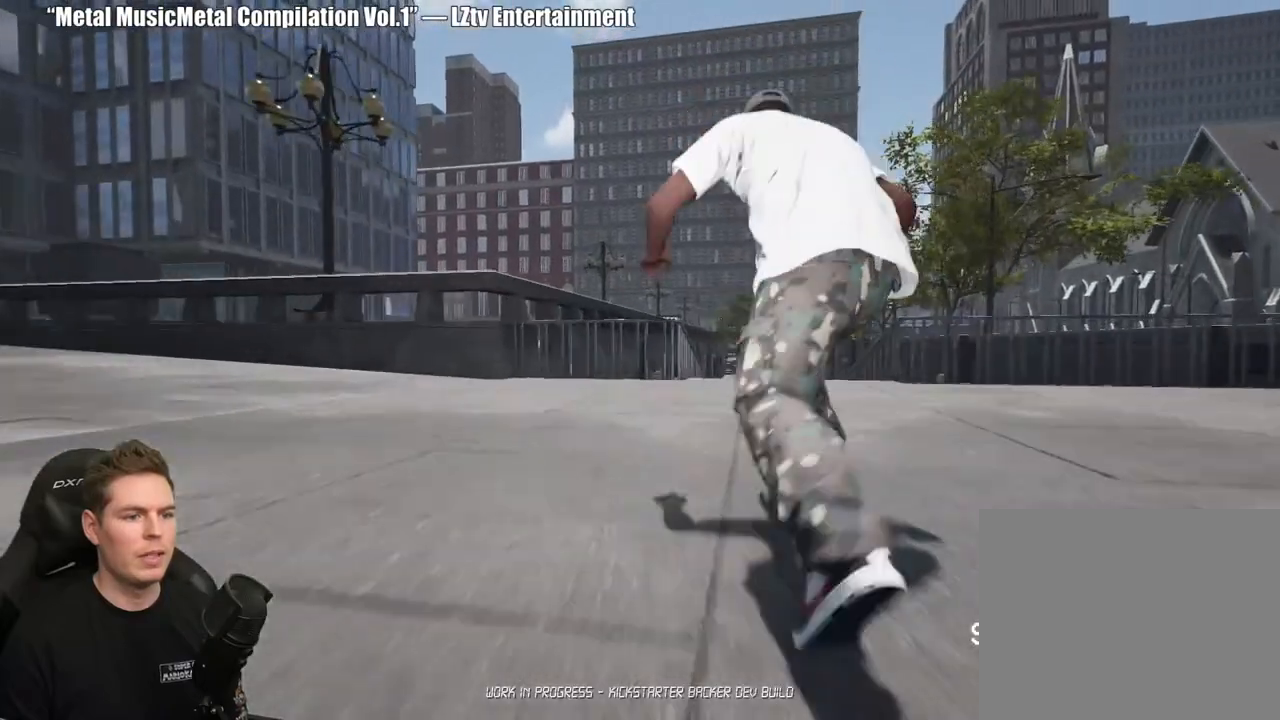
{"buttons": [], "left_stick": "center", "right_stick": "center", "events": [[100, "R2", "up"]]}
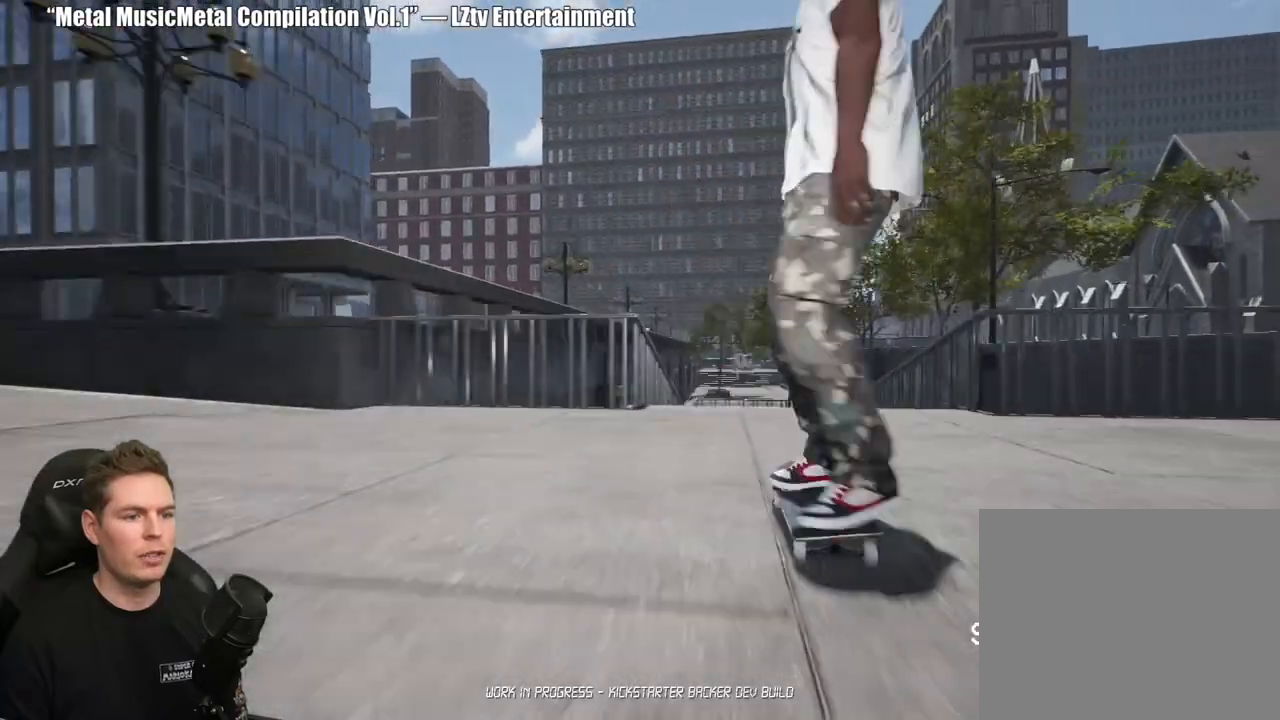
{"buttons": [], "left_stick": "center", "right_stick": "up", "events": [[233, "left_stick", "down"], [433, "right_stick", "up"], [483, "left_stick", "center"]]}
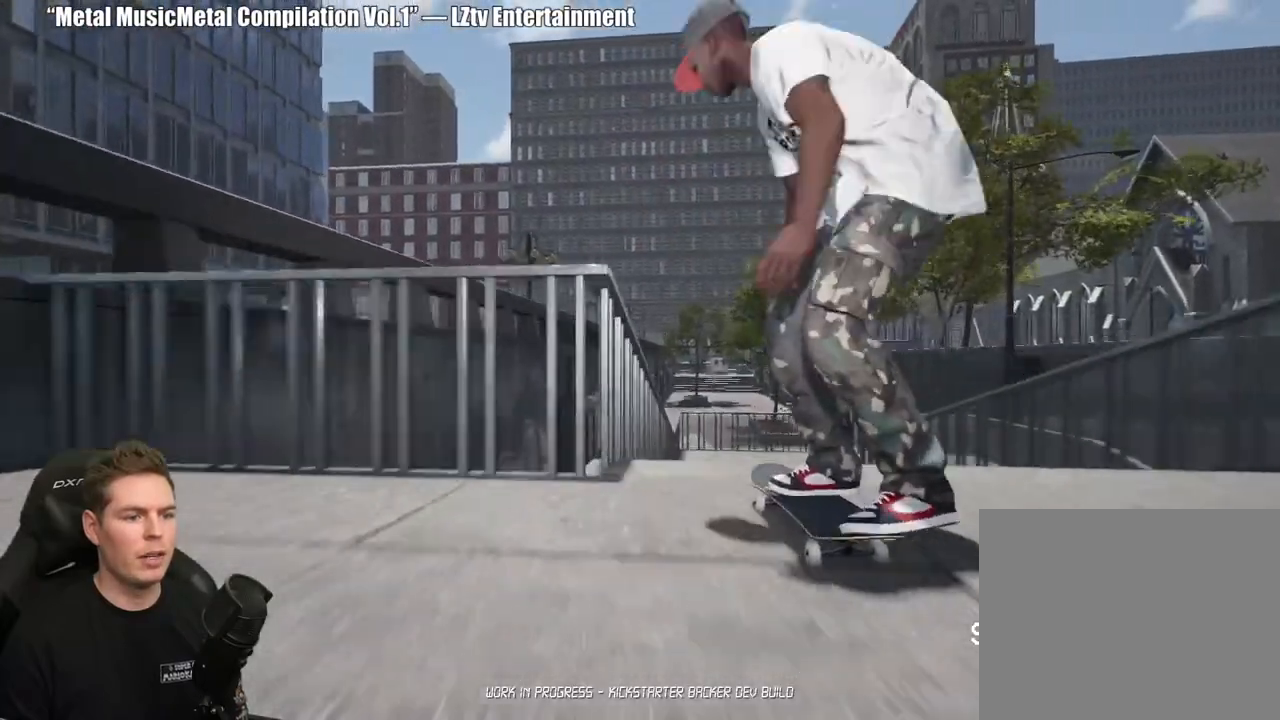
{"buttons": [], "left_stick": "down", "right_stick": "up-right", "events": [[67, "right_stick", "center"], [300, "left_stick", "down"], [300, "right_stick", "up-right"]]}
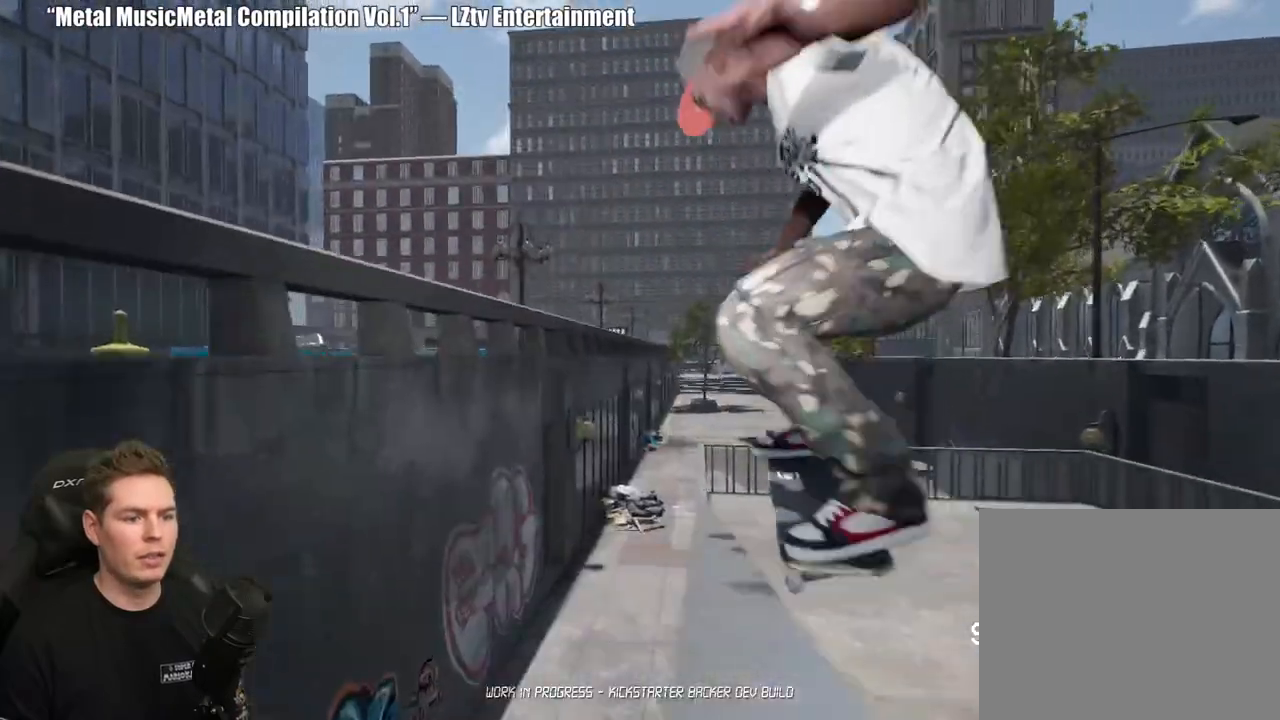
{"buttons": [], "left_stick": "center", "right_stick": "center", "events": [[433, "left_stick", "center"], [433, "right_stick", "center"]]}
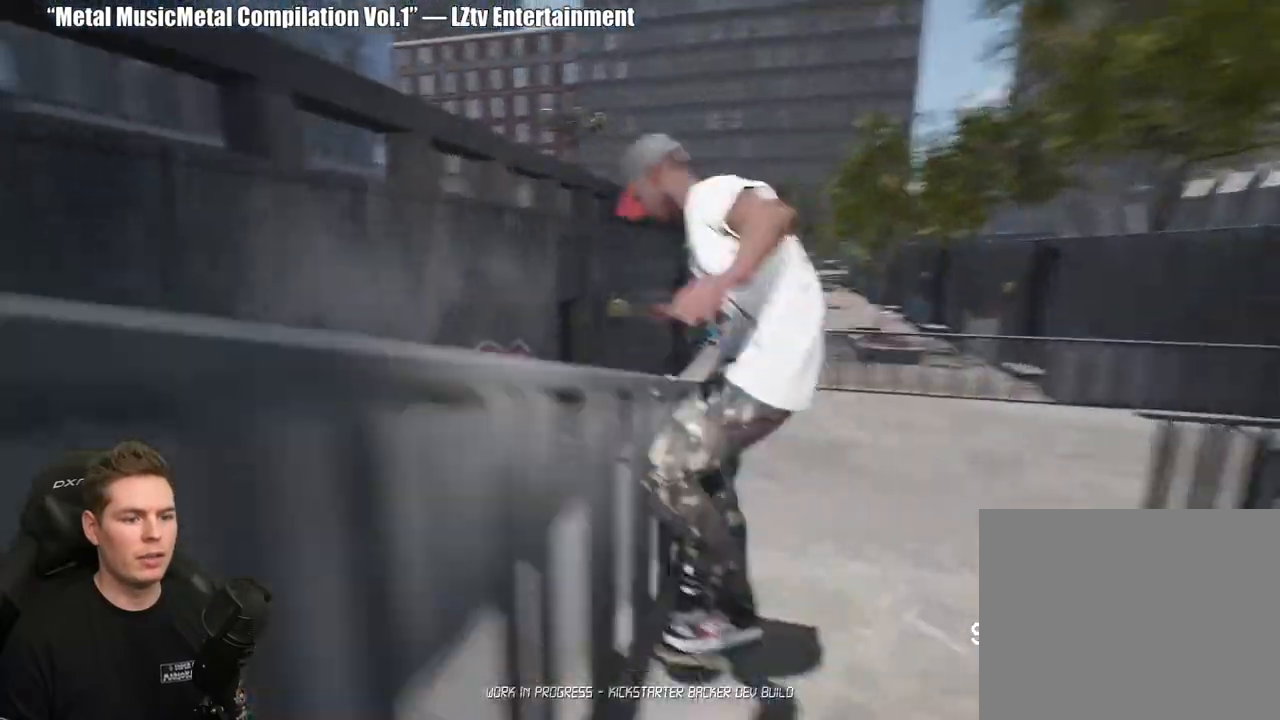
{"buttons": [], "left_stick": "center", "right_stick": "center", "events": [[83, "DPAD_UP", "down"], [450, "DPAD_UP", "up"]]}
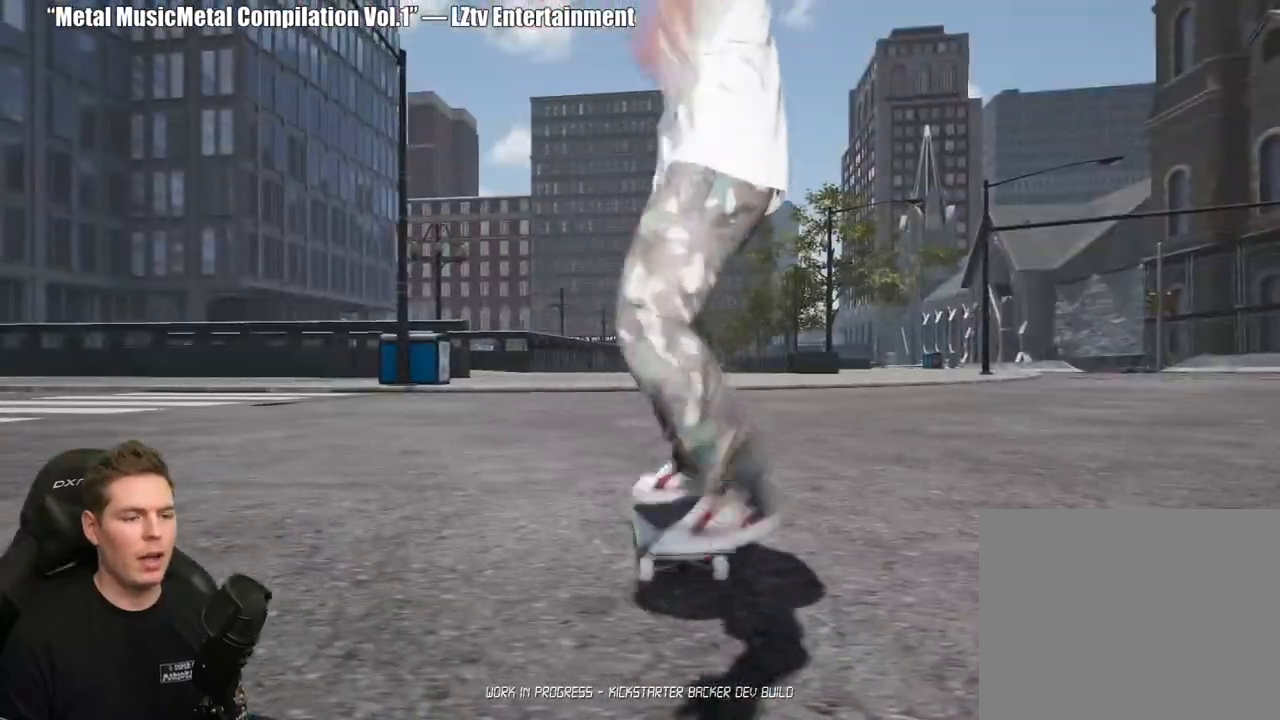
{"buttons": [], "left_stick": "center", "right_stick": "center", "events": [[50, "X", "down"], [100, "X", "up"], [200, "X", "down"], [300, "X", "up"], [367, "X", "down"], [467, "X", "up"]]}
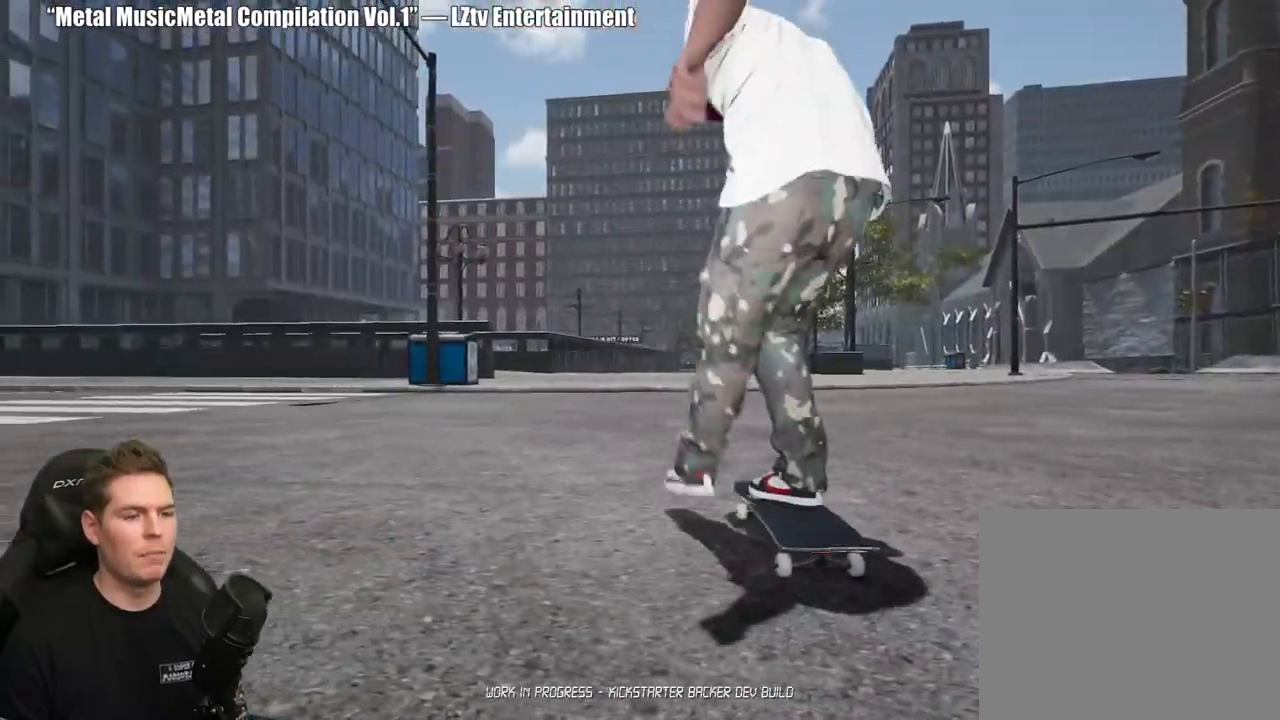
{"buttons": ["X"], "left_stick": "center", "right_stick": "center", "events": [[50, "X", "down"], [150, "X", "up"], [233, "X", "down"], [333, "X", "up"], [433, "X", "down"]]}
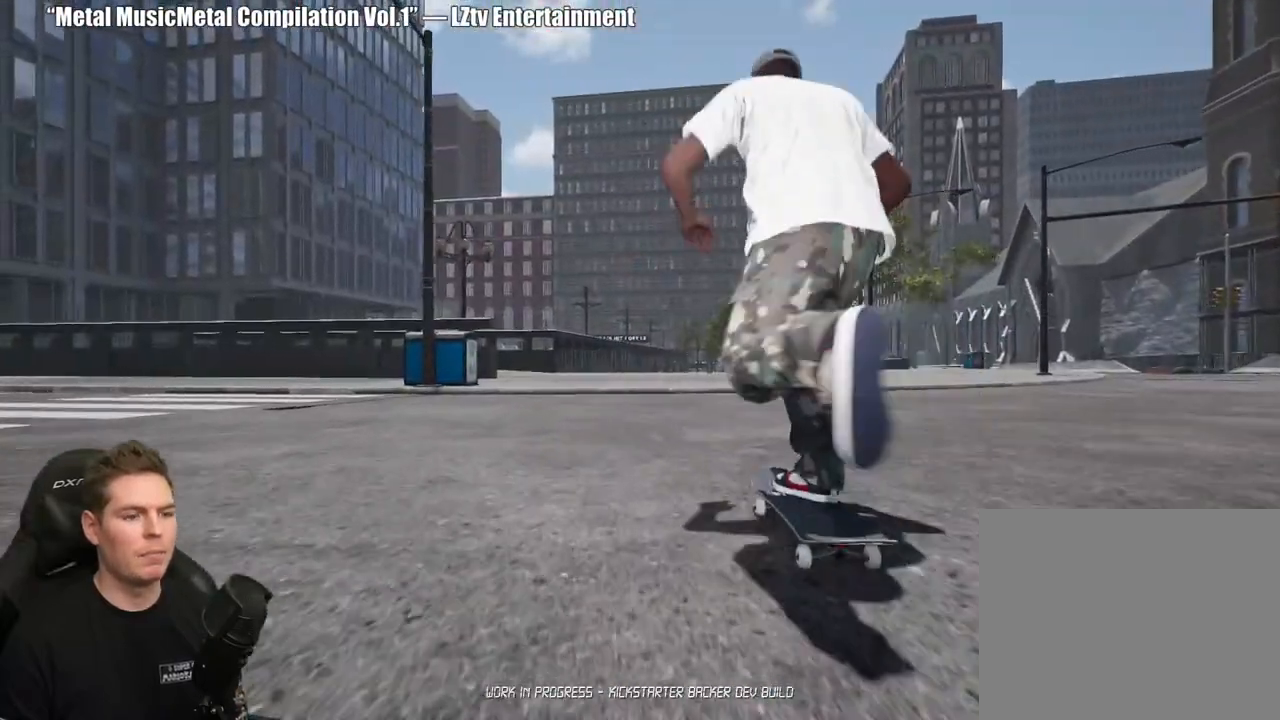
{"buttons": ["X"], "left_stick": "center", "right_stick": "center", "events": [[33, "X", "up"], [117, "X", "down"], [200, "X", "up"], [300, "X", "down"], [383, "X", "up"], [483, "X", "down"]]}
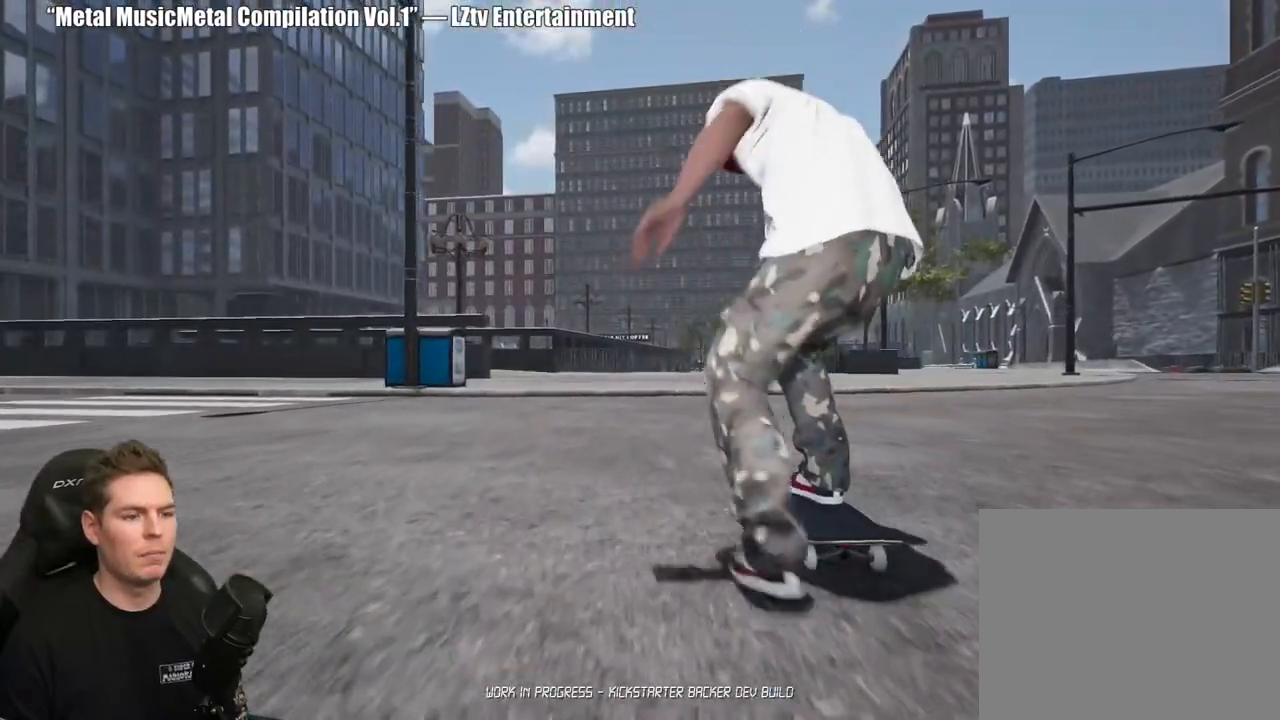
{"buttons": [], "left_stick": "center", "right_stick": "center", "events": [[67, "X", "up"], [167, "X", "down"], [250, "X", "up"], [350, "X", "down"], [433, "X", "up"]]}
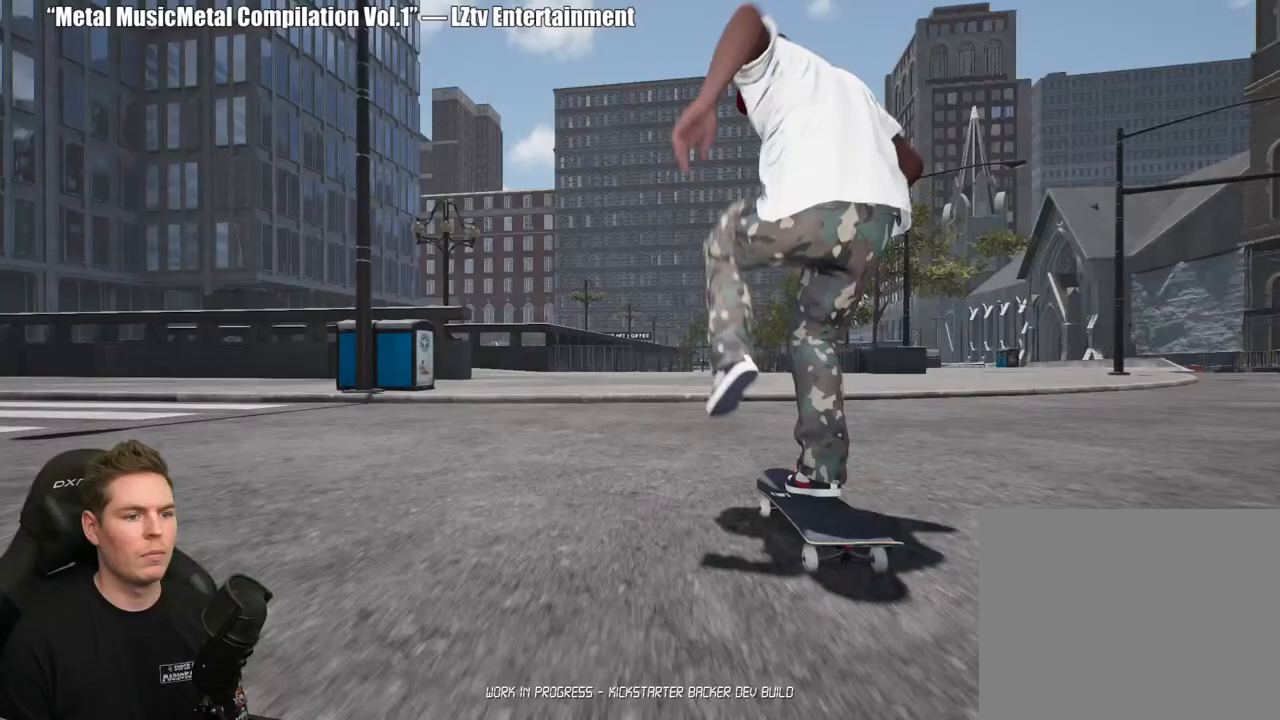
{"buttons": [], "left_stick": "center", "right_stick": "center", "events": [[17, "X", "down"], [133, "X", "up"]]}
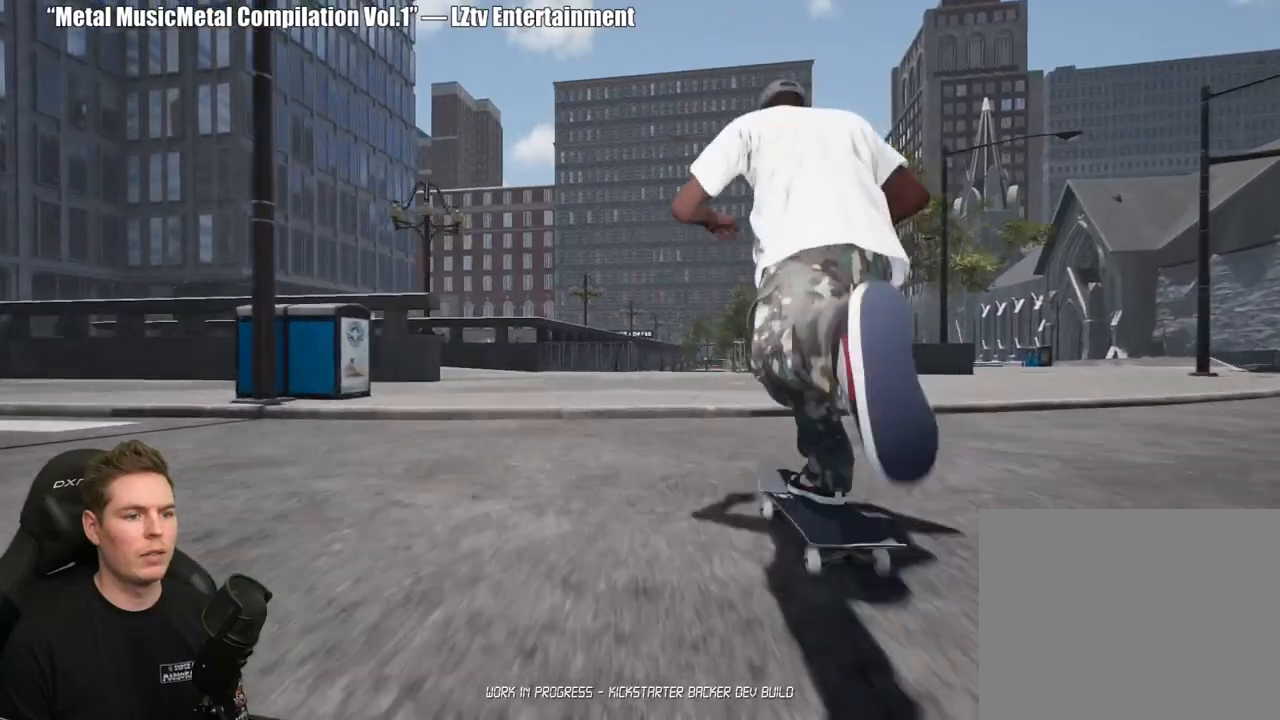
{"buttons": [], "left_stick": "center", "right_stick": "center", "events": [[50, "left_stick", "down"], [400, "right_stick", "up"], [500, "left_stick", "center"], [500, "right_stick", "center"]]}
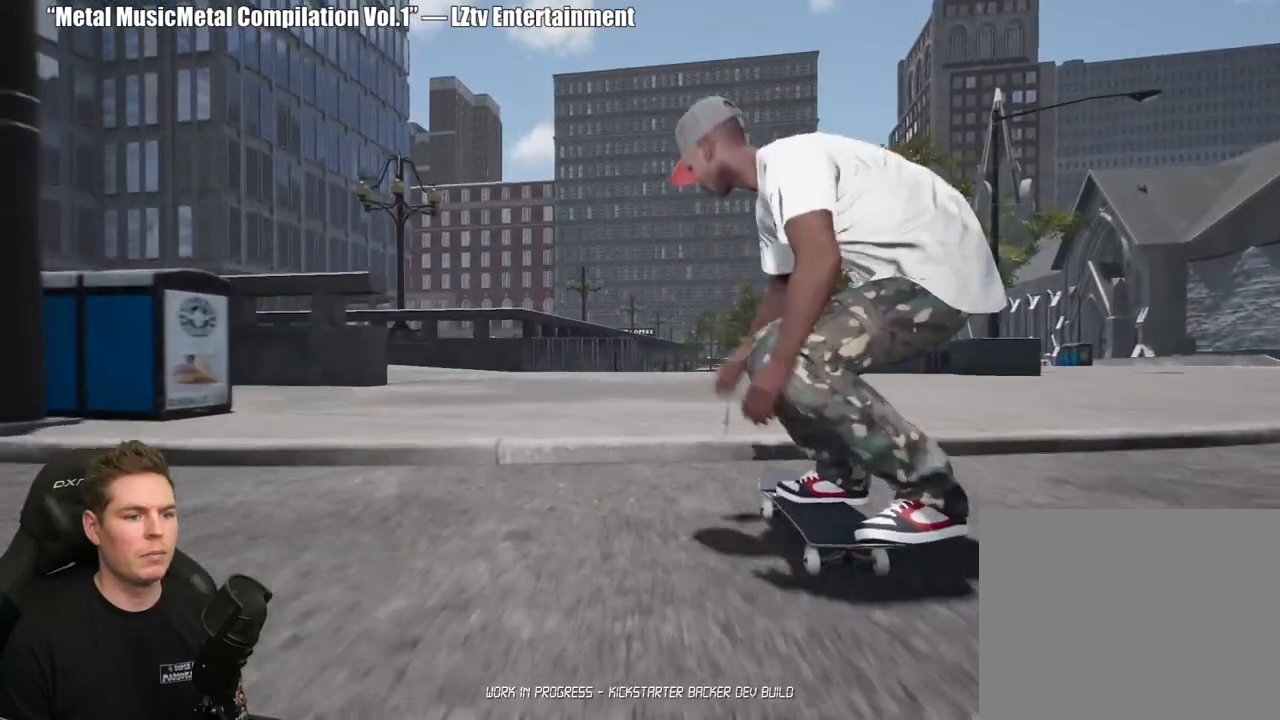
{"buttons": [], "left_stick": "center", "right_stick": "center", "events": []}
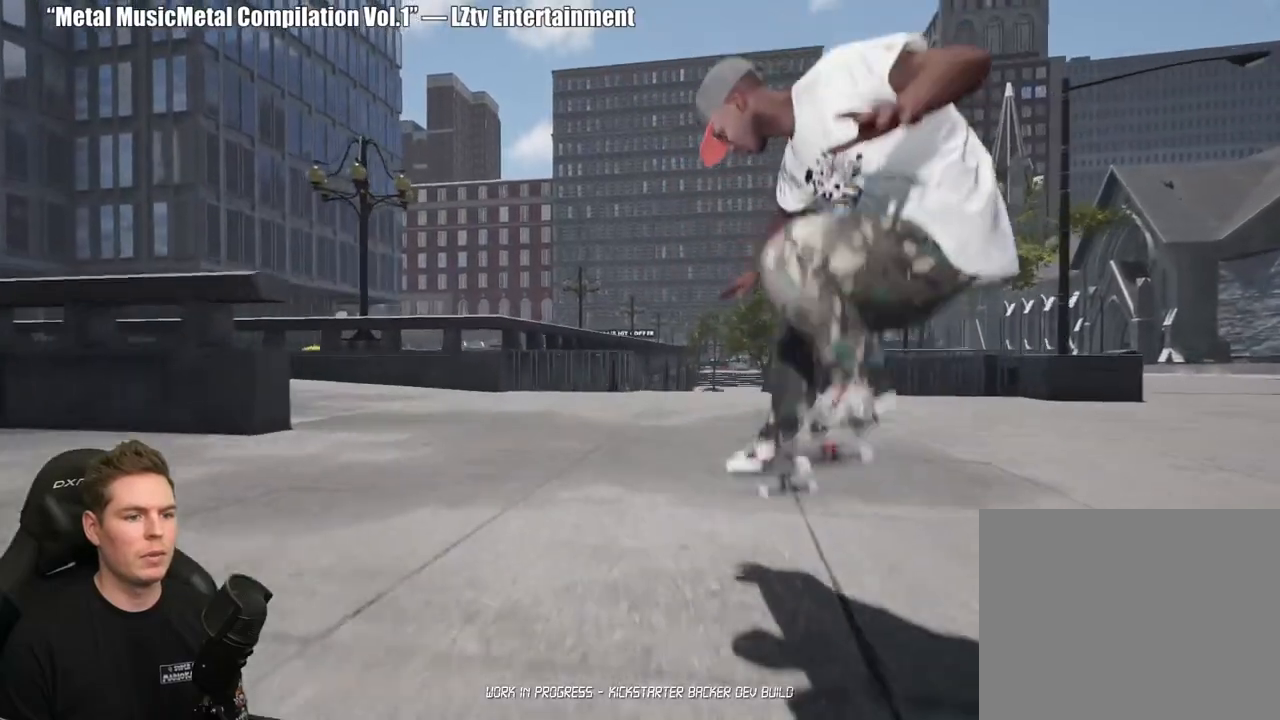
{"buttons": [], "left_stick": "center", "right_stick": "center", "events": [[167, "X", "down"], [267, "X", "up"], [350, "X", "down"], [417, "X", "up"]]}
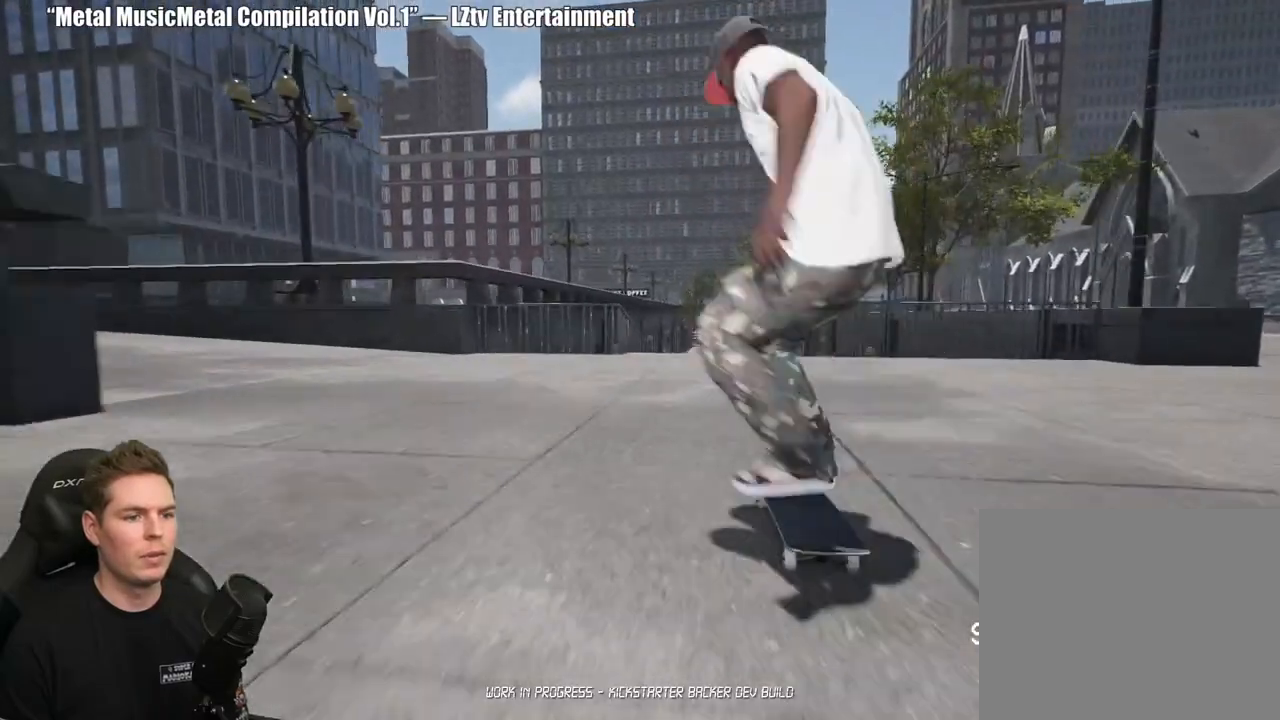
{"buttons": [], "left_stick": "center", "right_stick": "center"}
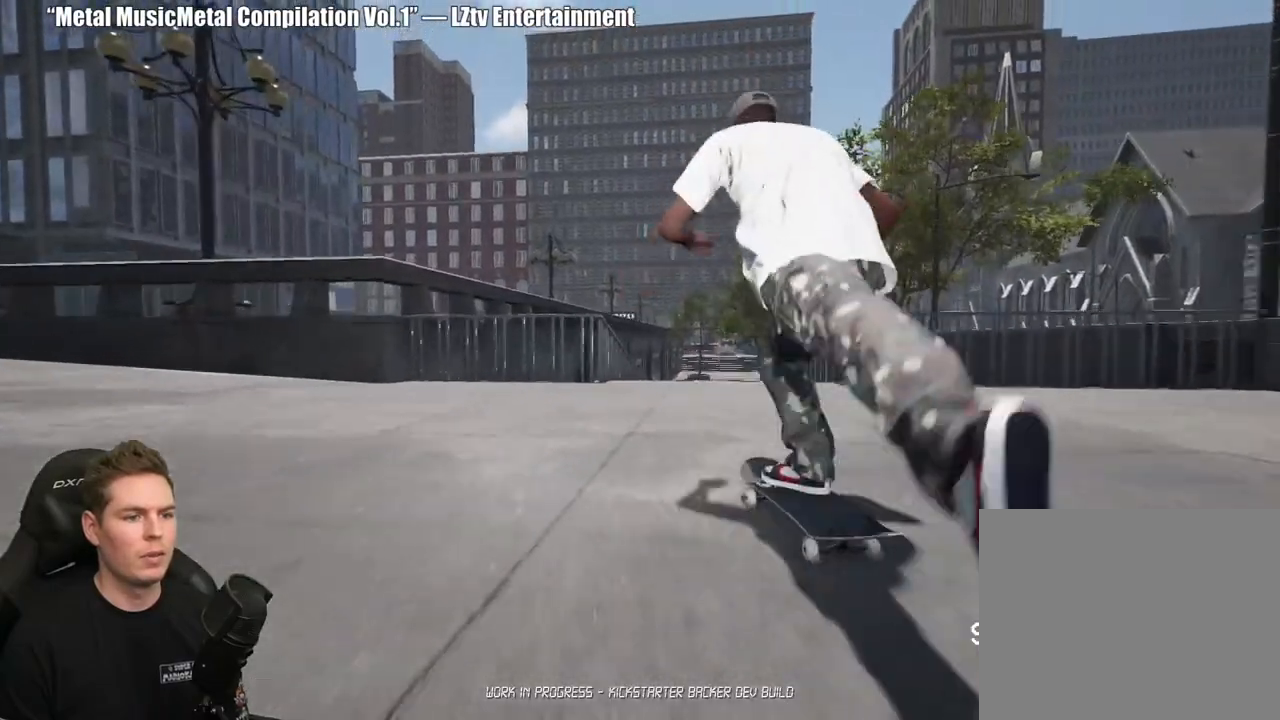
{"buttons": [], "left_stick": "center", "right_stick": "center", "events": [[283, "R2", "down"], [383, "R2", "up"]]}
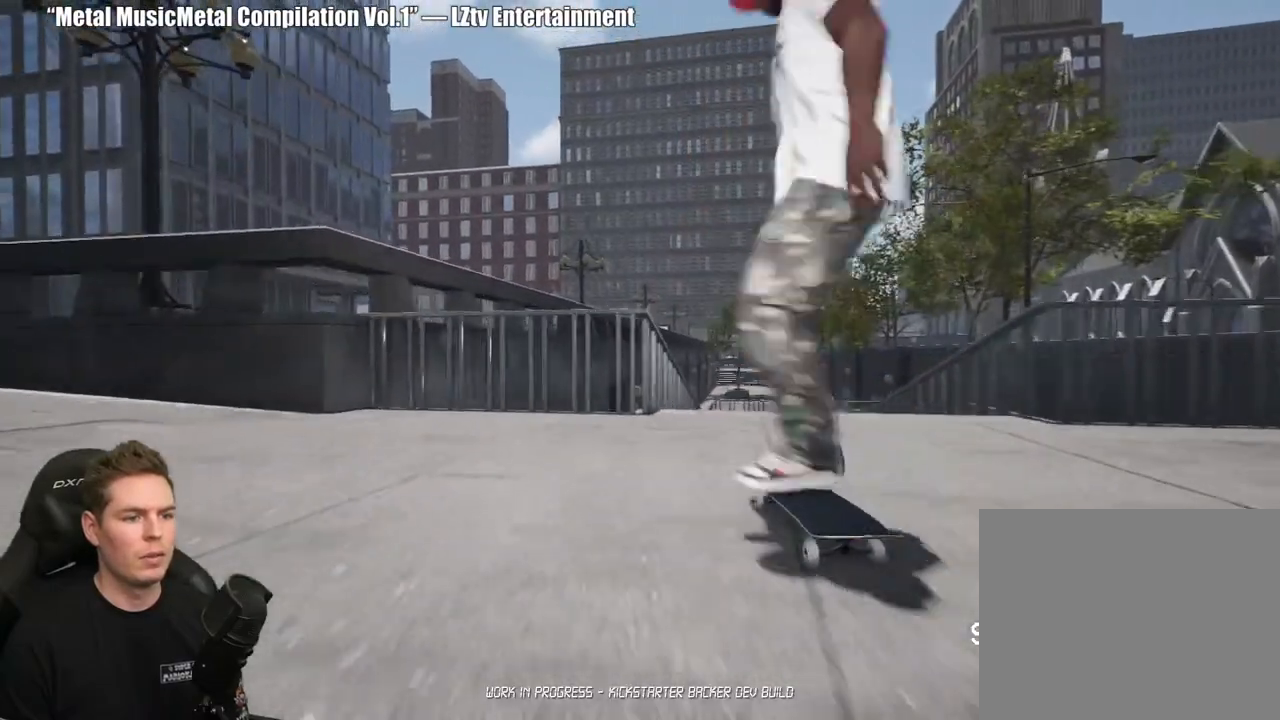
{"buttons": [], "left_stick": "center", "right_stick": "up", "events": [[200, "left_stick", "down"], [400, "right_stick", "up"], [500, "left_stick", "center"]]}
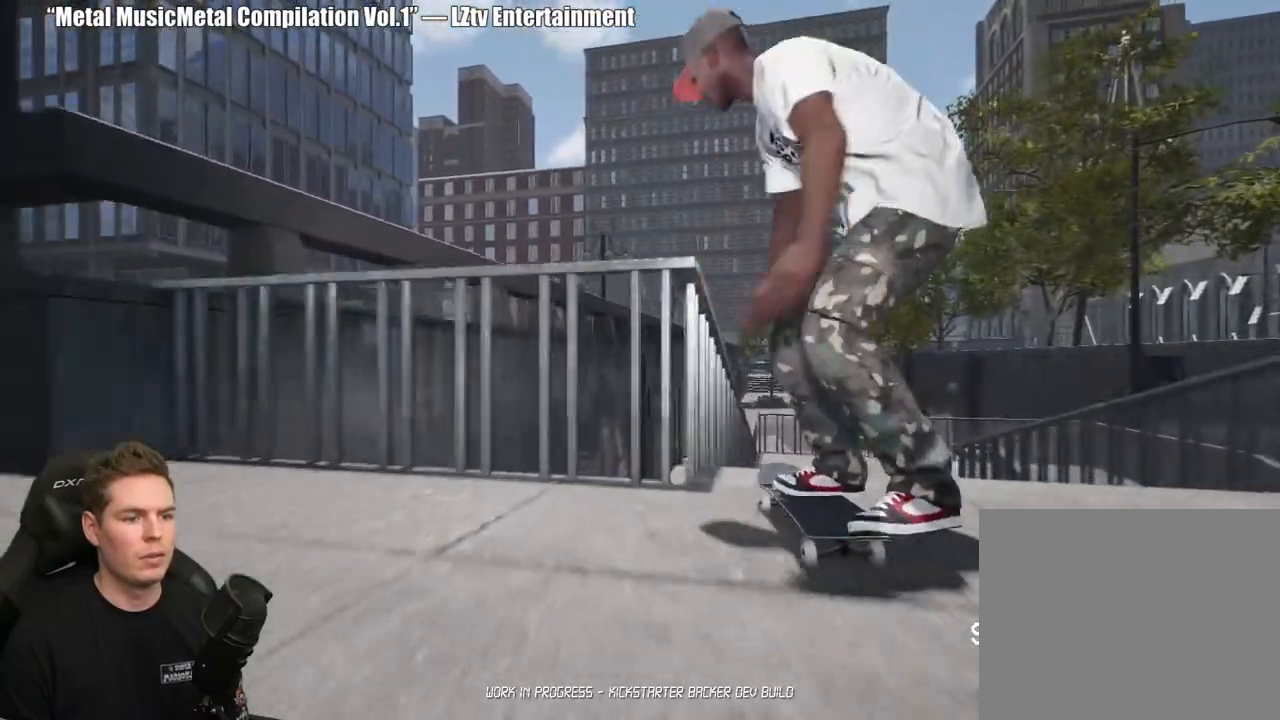
{"buttons": ["DPAD_UP"], "left_stick": "center", "right_stick": "center", "events": [[67, "right_stick", "center"], [400, "DPAD_UP", "down"]]}
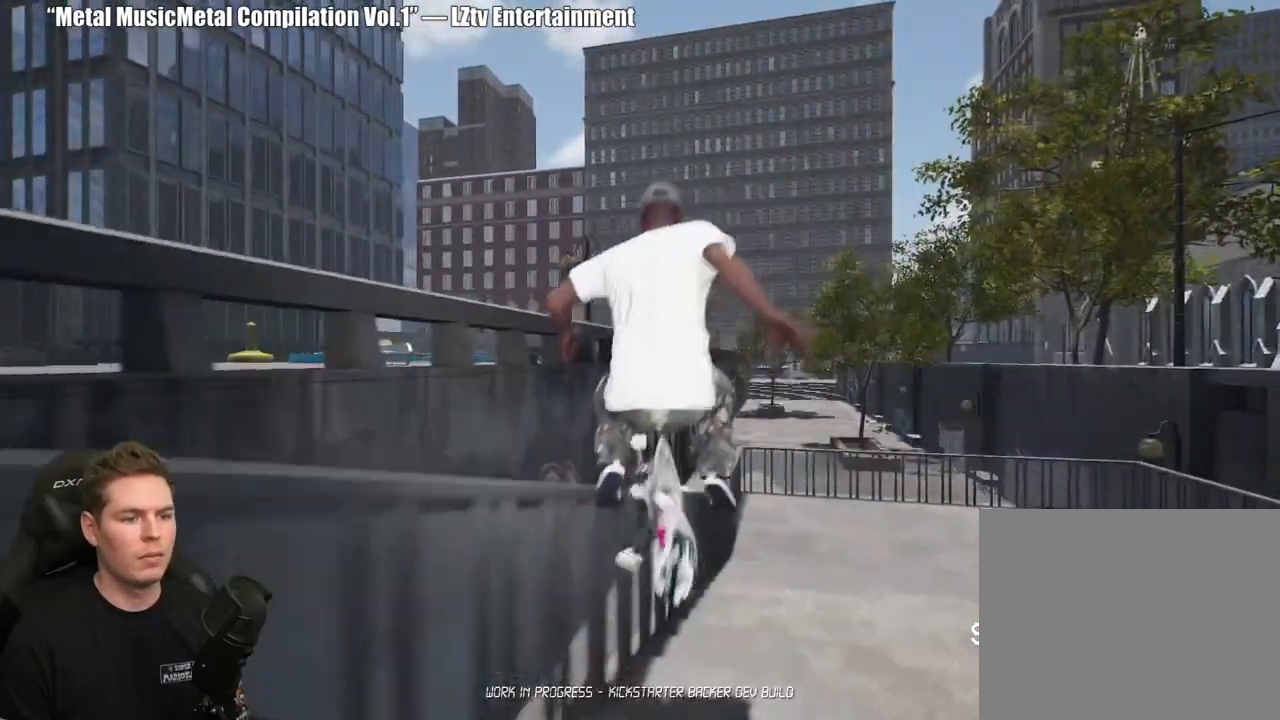
{"buttons": [], "left_stick": "center", "right_stick": "center", "events": [[250, "DPAD_UP", "up"]]}
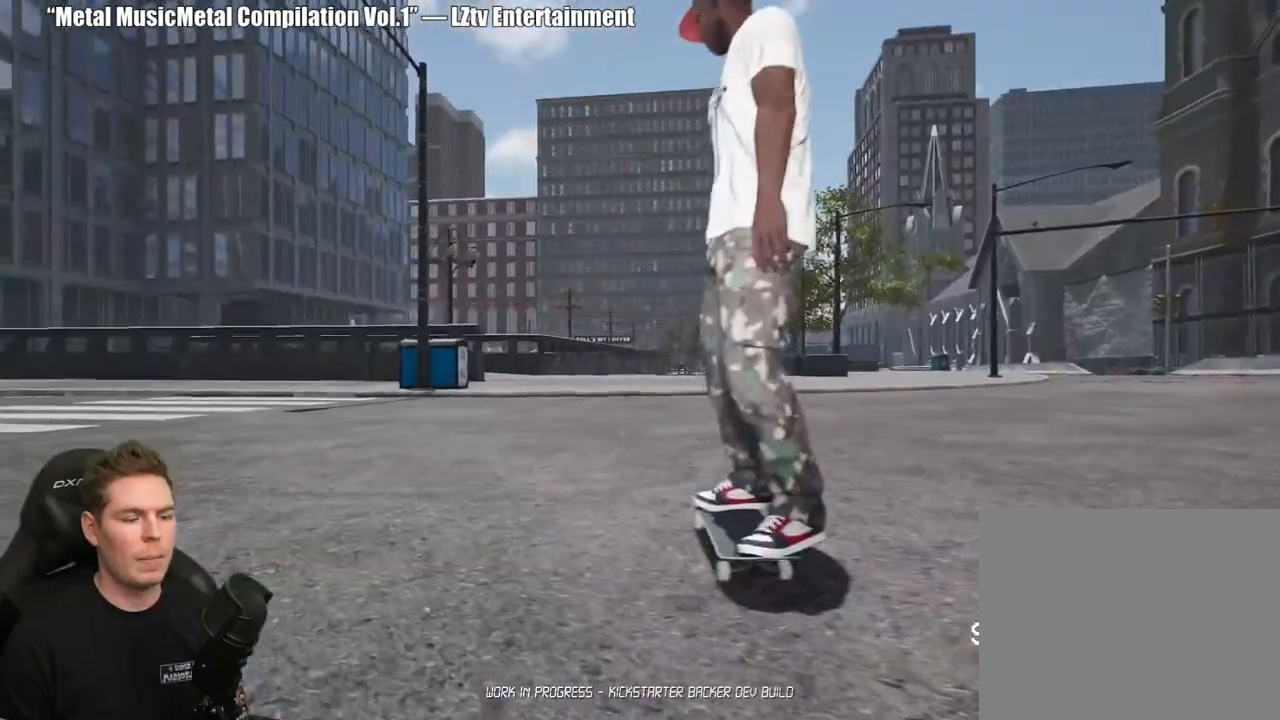
{"buttons": [], "left_stick": "center", "right_stick": "center", "events": [[50, "X", "down"], [133, "X", "up"], [217, "X", "down"], [317, "X", "up"], [400, "X", "down"], [483, "X", "up"]]}
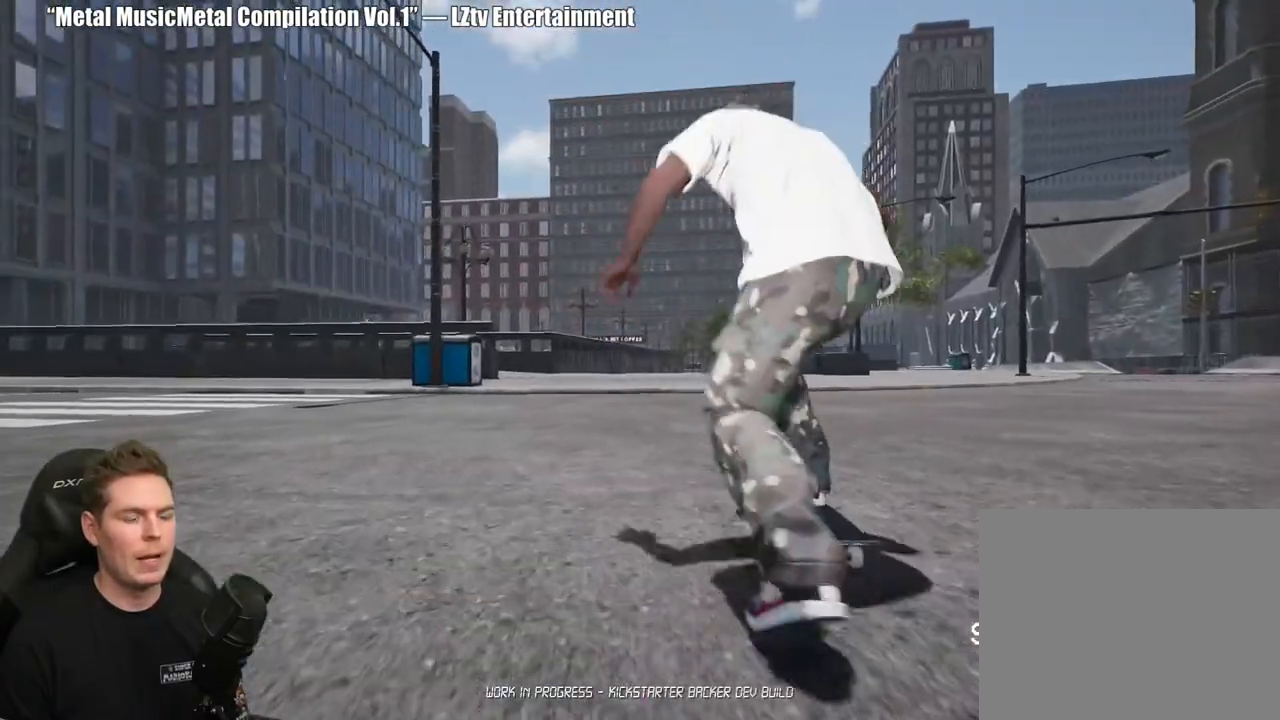
{"buttons": ["X"], "left_stick": "center", "right_stick": "center", "events": [[100, "X", "down"], [183, "X", "up"], [267, "X", "down"], [350, "X", "up"], [450, "X", "down"]]}
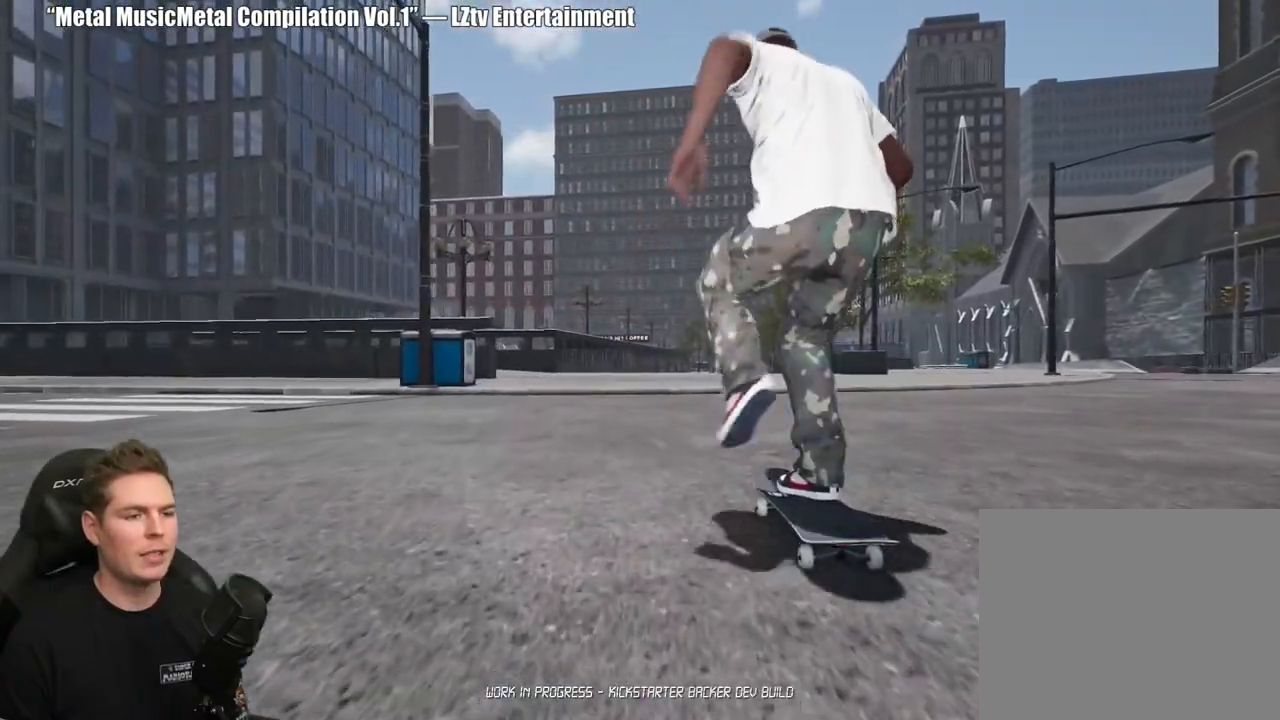
{"buttons": ["X"], "left_stick": "center", "right_stick": "center", "events": [[50, "X", "up"], [133, "X", "down"], [217, "X", "up"], [317, "X", "down"], [400, "X", "up"], [500, "X", "down"]]}
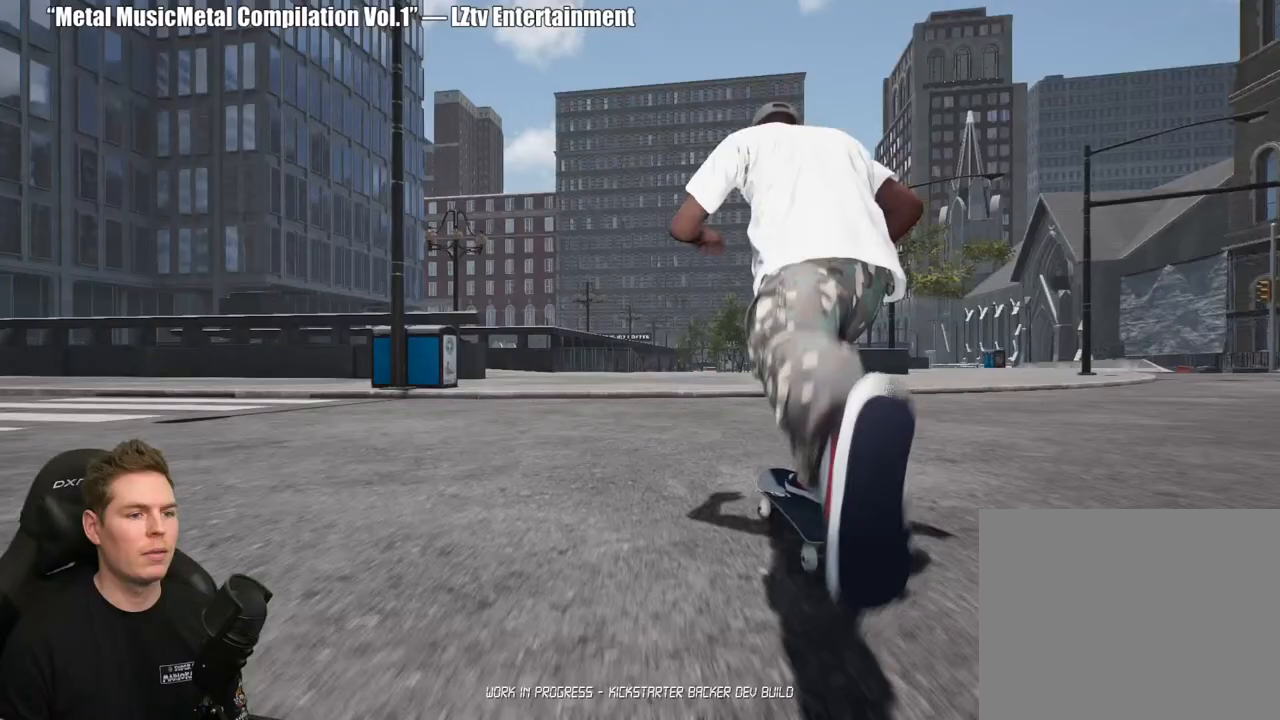
{"buttons": [], "left_stick": "center", "right_stick": "center", "events": [[83, "X", "up"], [167, "X", "down"], [267, "X", "up"], [333, "X", "down"], [450, "X", "up"]]}
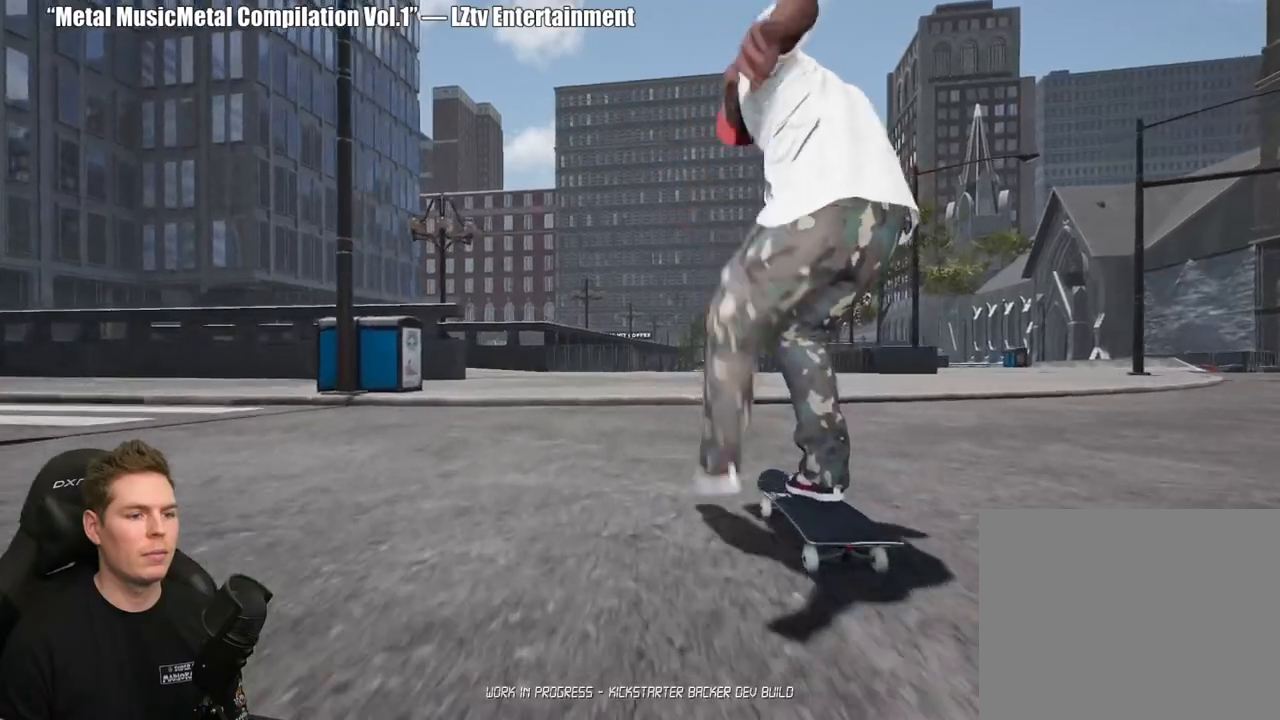
{"buttons": [], "left_stick": "down", "right_stick": "center", "events": [[367, "left_stick", "down"]]}
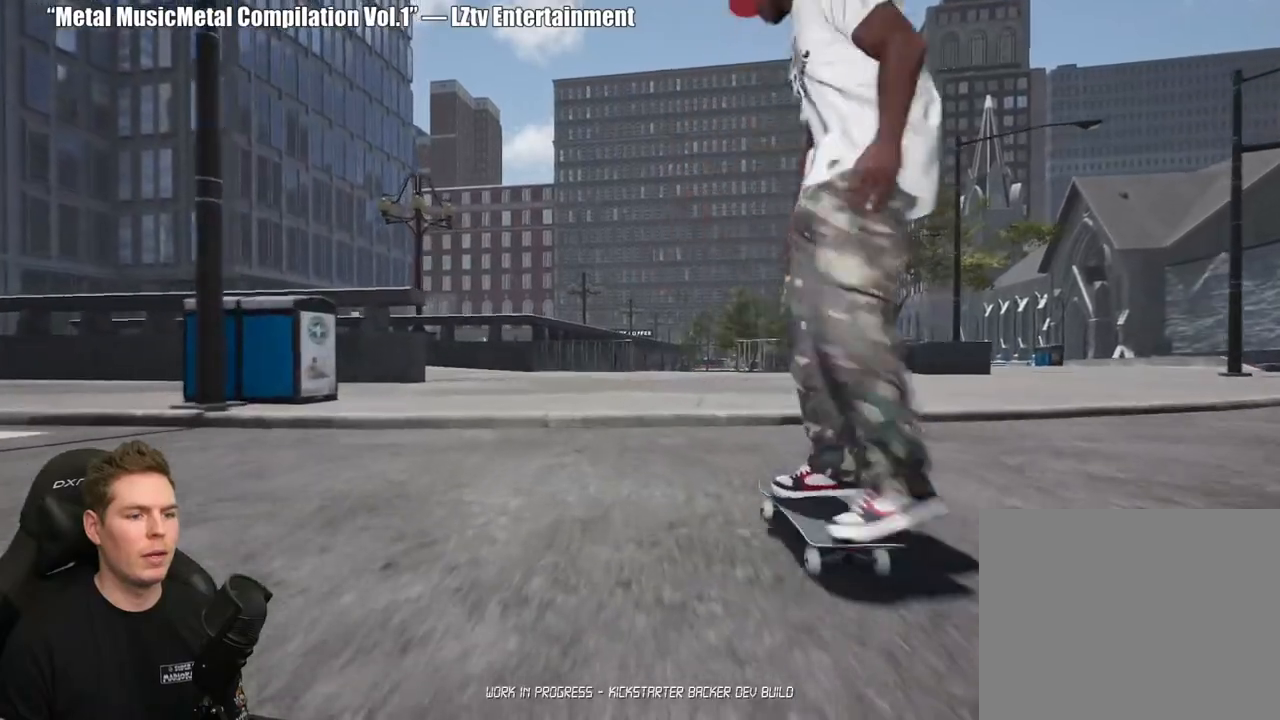
{"buttons": [], "left_stick": "center", "right_stick": "center", "events": [[100, "right_stick", "up"], [183, "left_stick", "center"], [200, "right_stick", "center"]]}
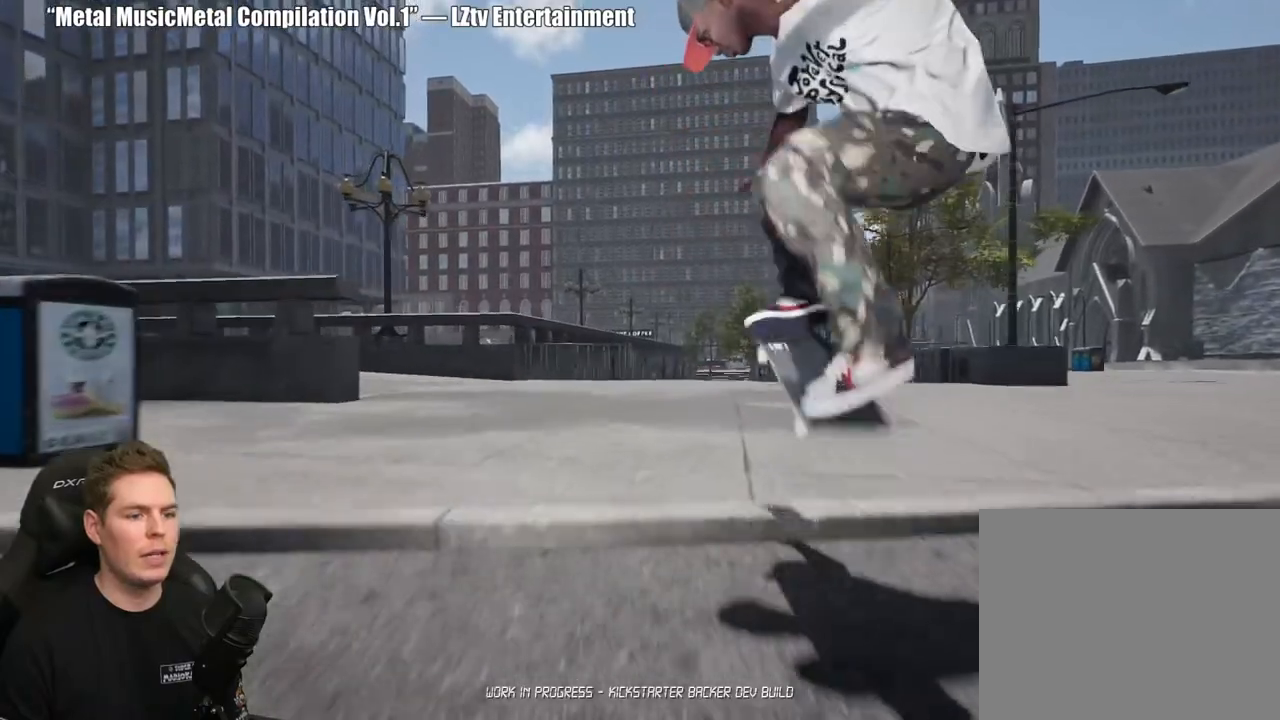
{"buttons": [], "left_stick": "center", "right_stick": "center", "events": [[367, "X", "down"], [433, "X", "up"]]}
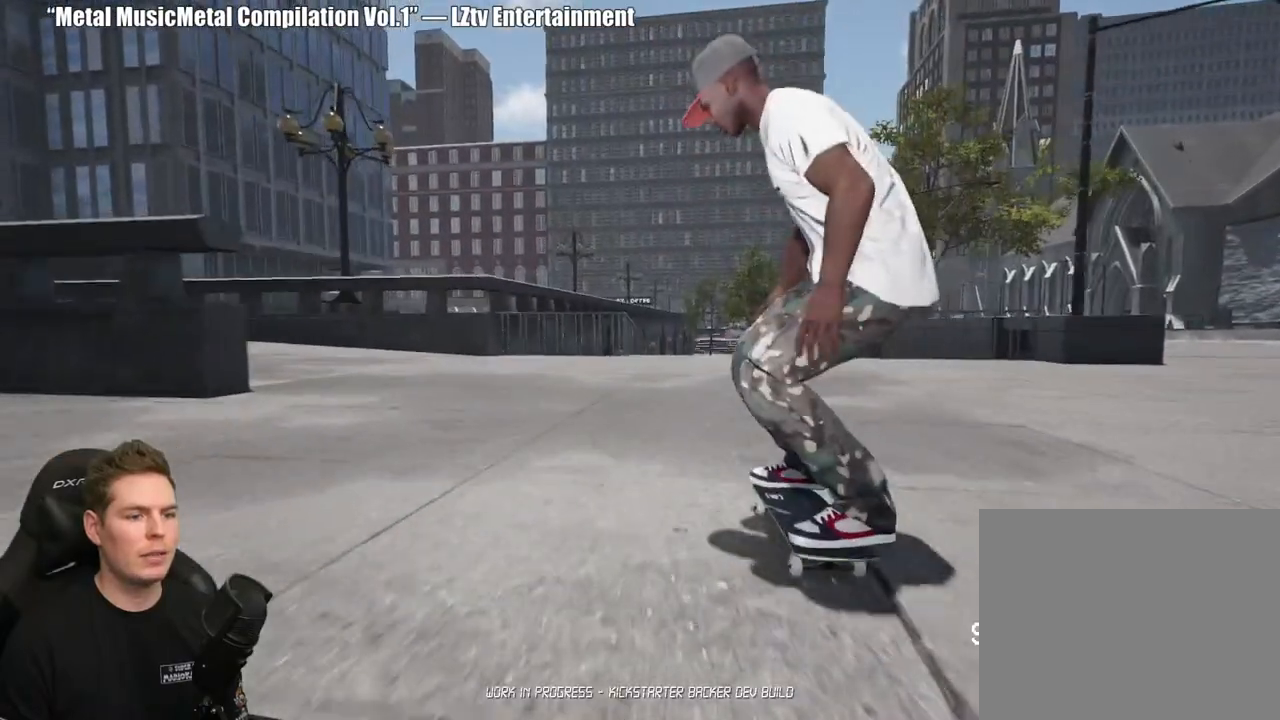
{"buttons": [], "left_stick": "center", "right_stick": "center", "events": [[50, "X", "down"], [100, "X", "up"], [200, "X", "down"], [300, "X", "up"], [383, "X", "down"], [483, "X", "up"]]}
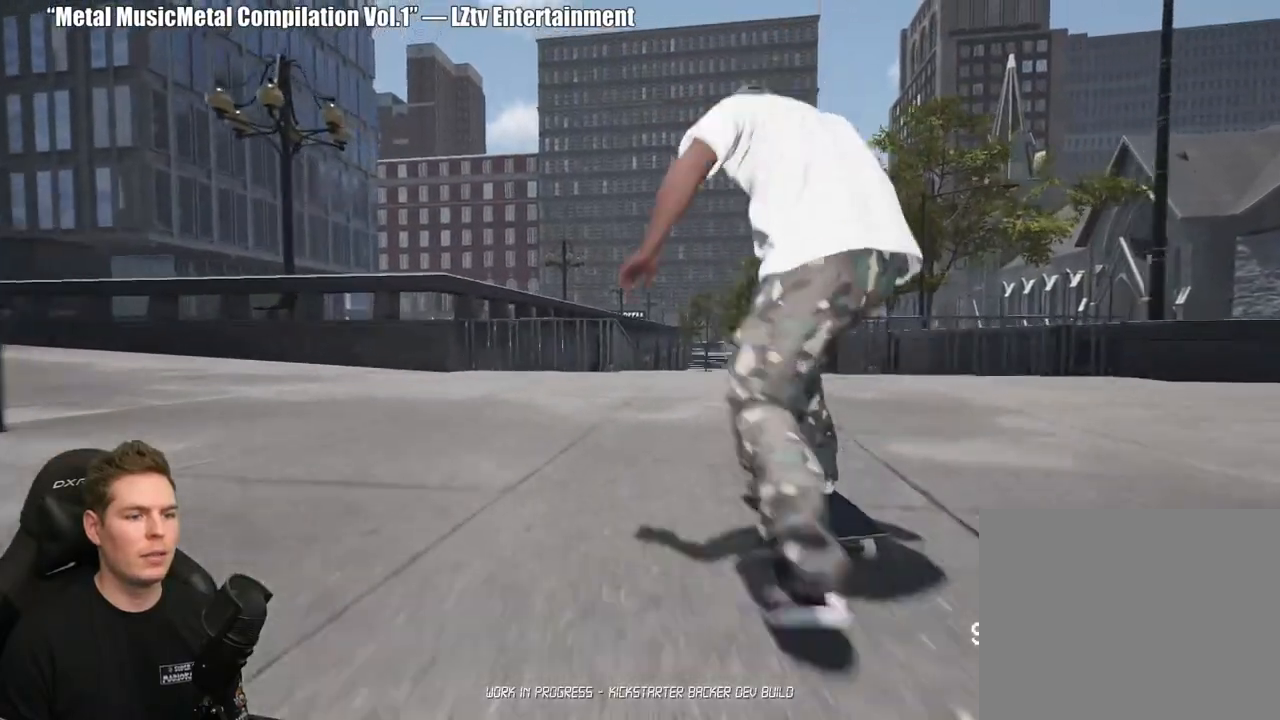
{"buttons": [], "left_stick": "center", "right_stick": "center", "events": [[67, "X", "down"], [150, "X", "up"], [367, "R2", "down"], [450, "R2", "up"]]}
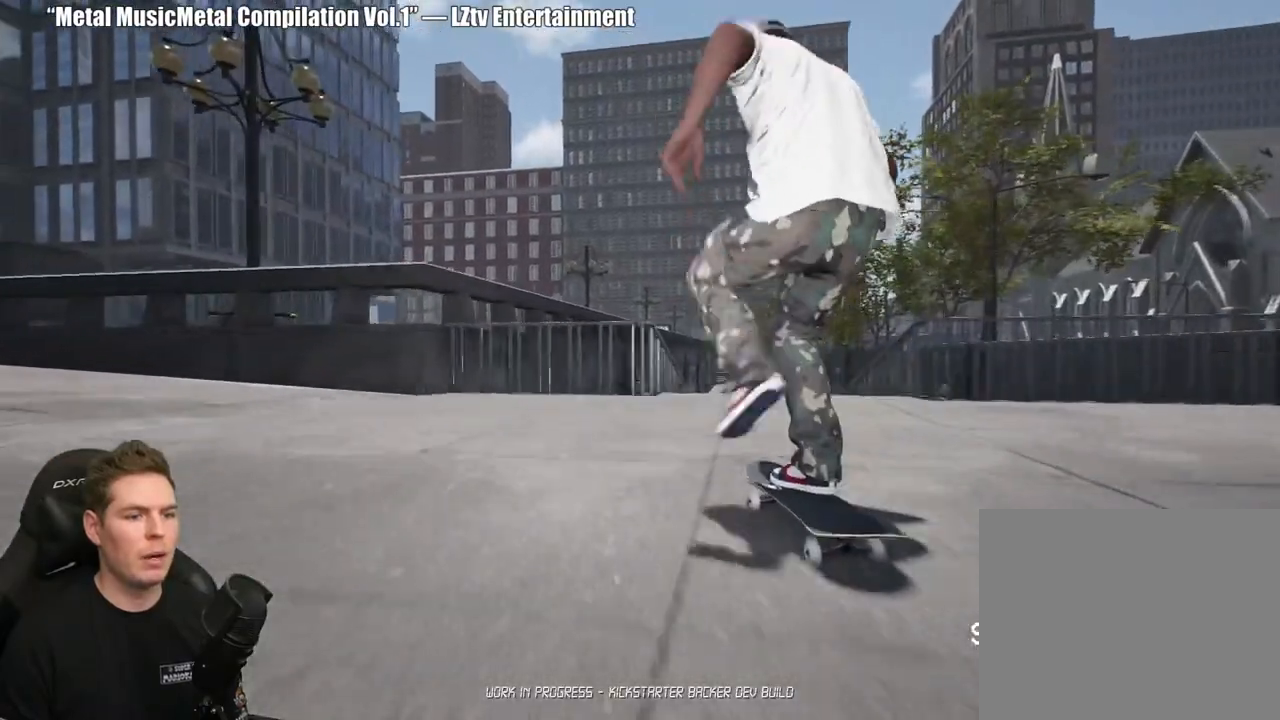
{"buttons": [], "left_stick": "center", "right_stick": "center", "events": [[200, "R2", "down"], [283, "R2", "up"]]}